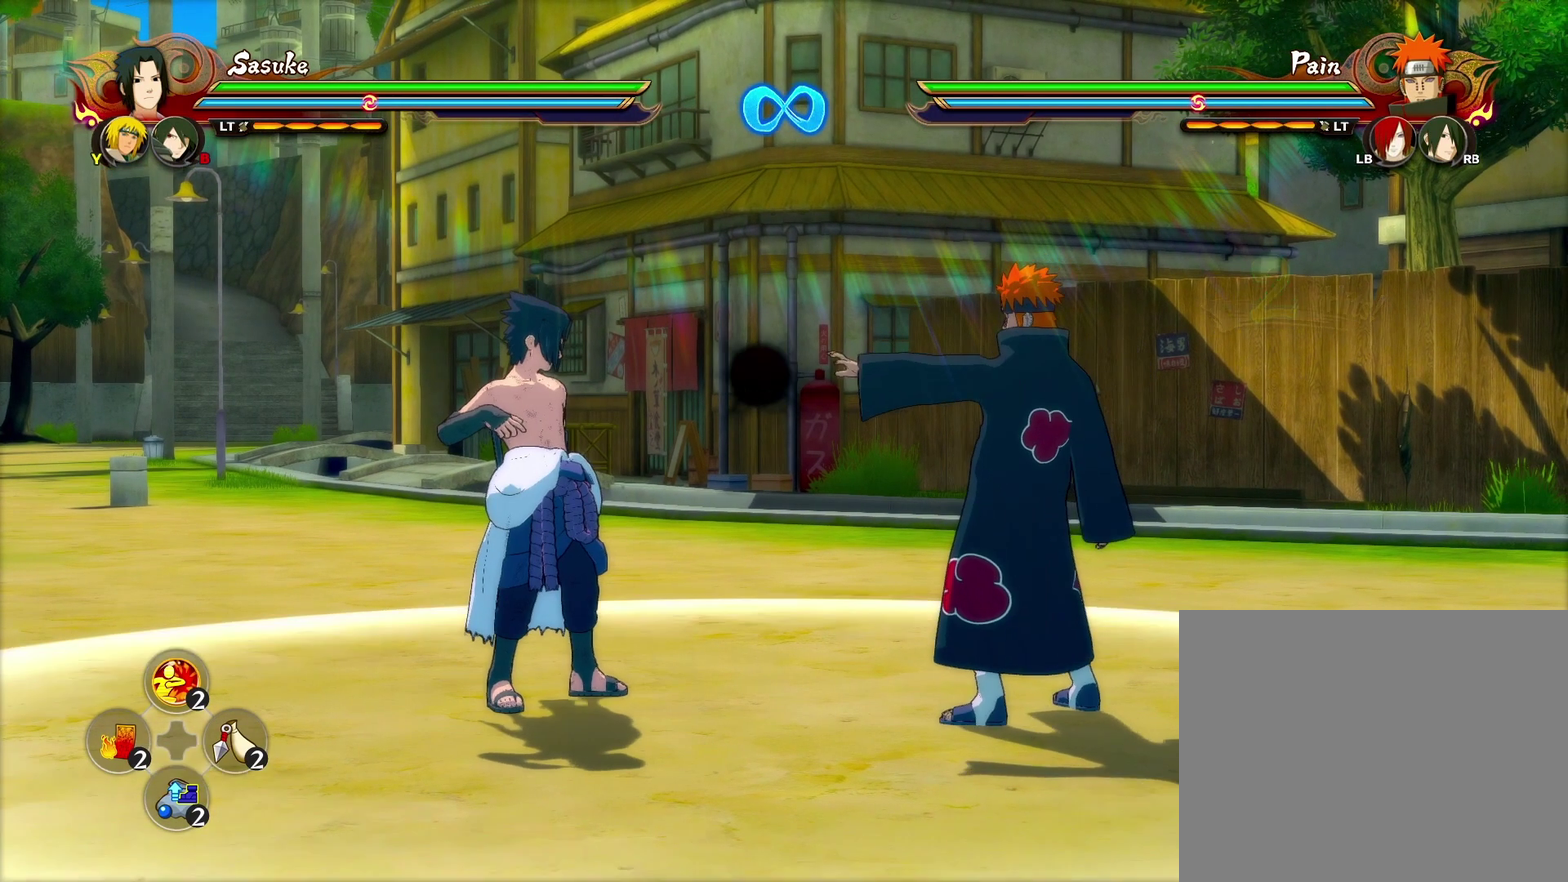
Gameplay with a controller (PlayStation layout); each line is a JSON object with the inputs held at the frame after it (dt_ms = milliseconds from this image to that frame). "events" lists button and stick changes between this image and that frame as [ms after this image, input, new state], when the widget could be followed in between.
{"dt_ms": 600, "buttons": [], "left_stick": "down-left", "right_stick": "center", "events": [[67, "L2", "down"], [100, "right_stick", "left"], [217, "L2", "up"], [250, "right_stick", "center"], [317, "left_stick", "down-left"], [450, "left_stick", "down"], [583, "left_stick", "down-left"]]}
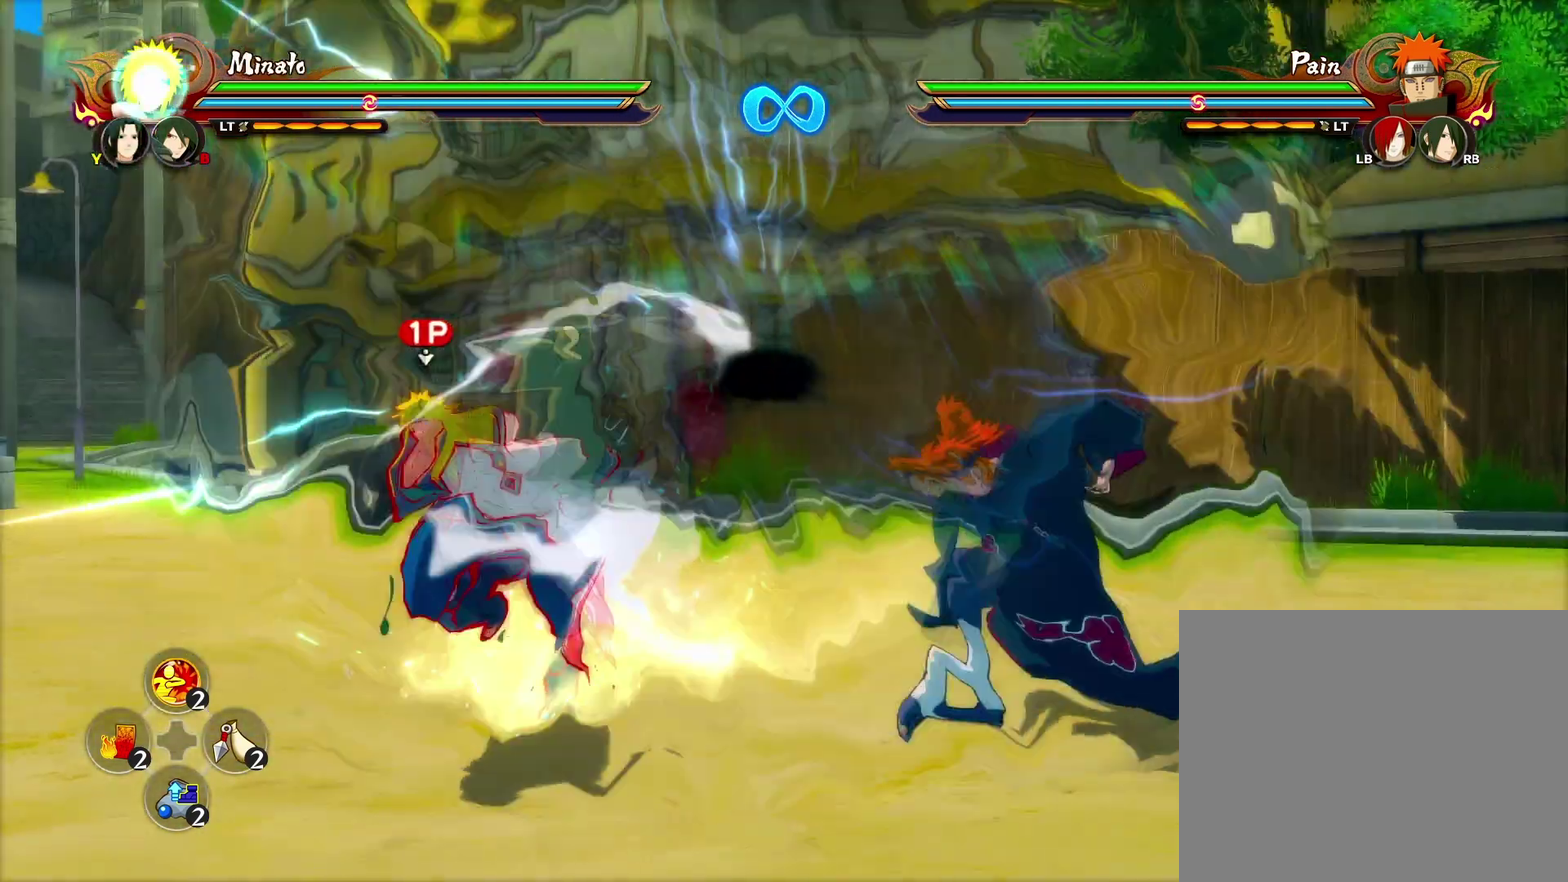
{"dt_ms": 600, "buttons": [], "left_stick": "up-right", "right_stick": "center", "events": [[33, "CROSS", "down"], [33, "left_stick", "left"], [150, "CROSS", "up"], [450, "left_stick", "up-right"]]}
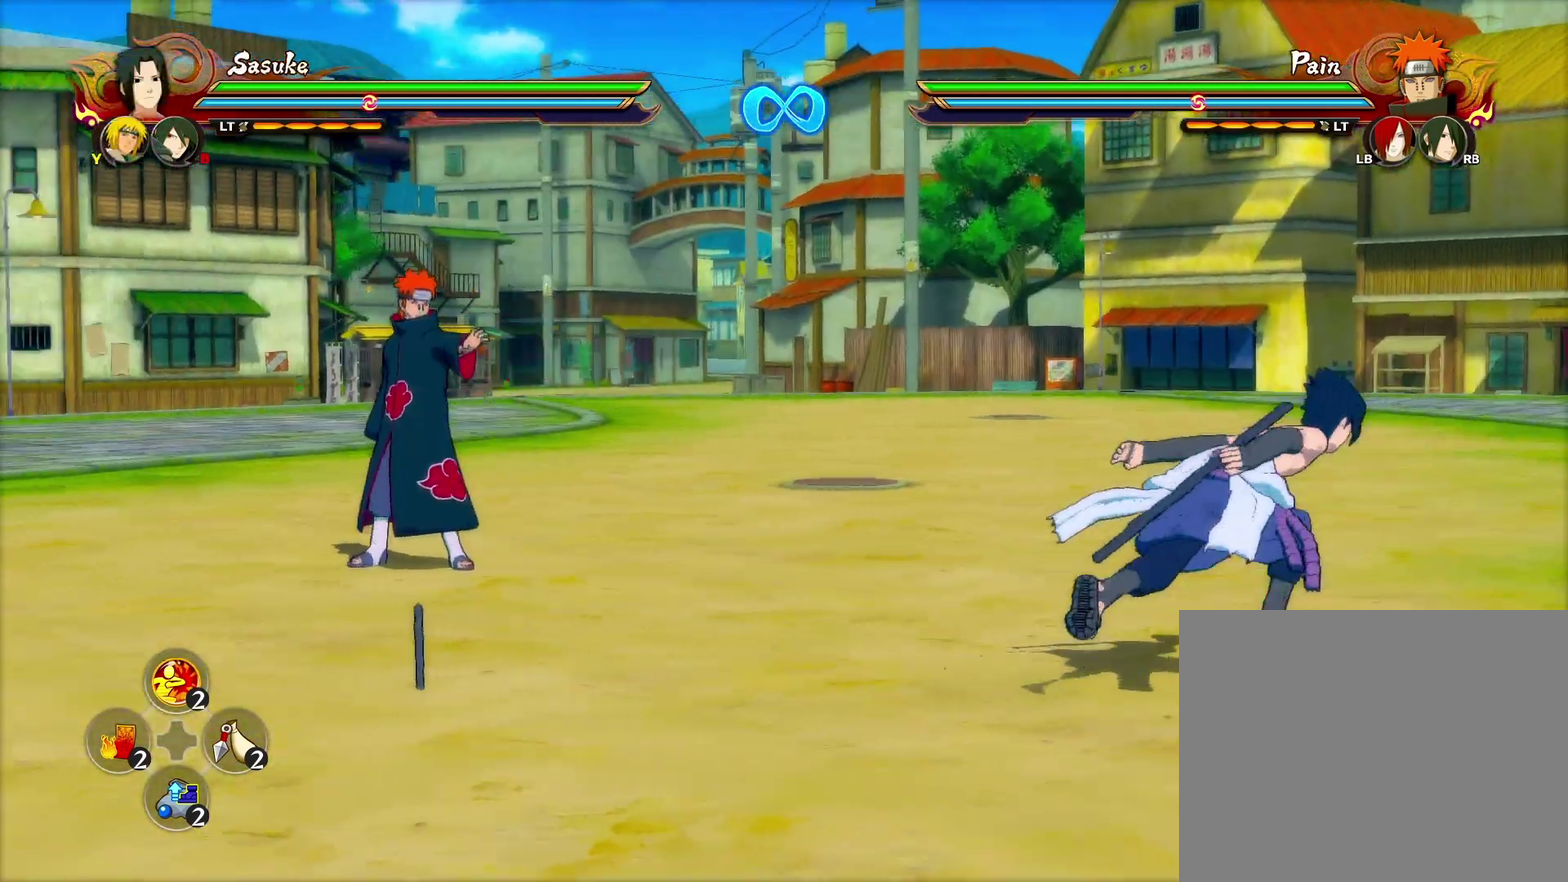
{"dt_ms": 600, "buttons": [], "left_stick": "up-right", "right_stick": "center", "events": []}
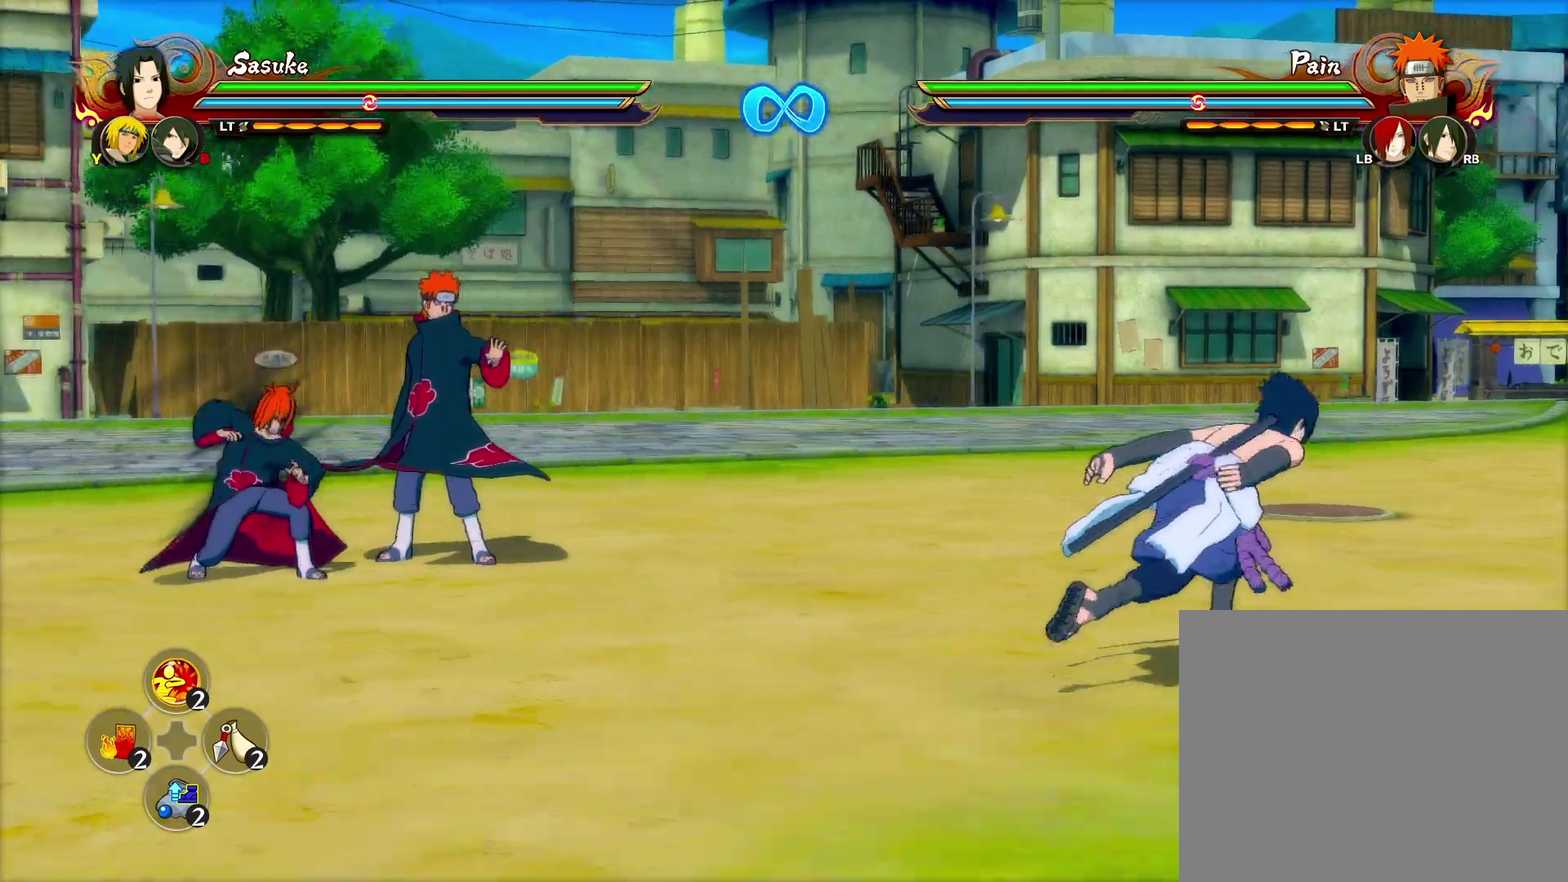
{"dt_ms": 300, "buttons": [], "left_stick": "up-right", "right_stick": "center", "events": []}
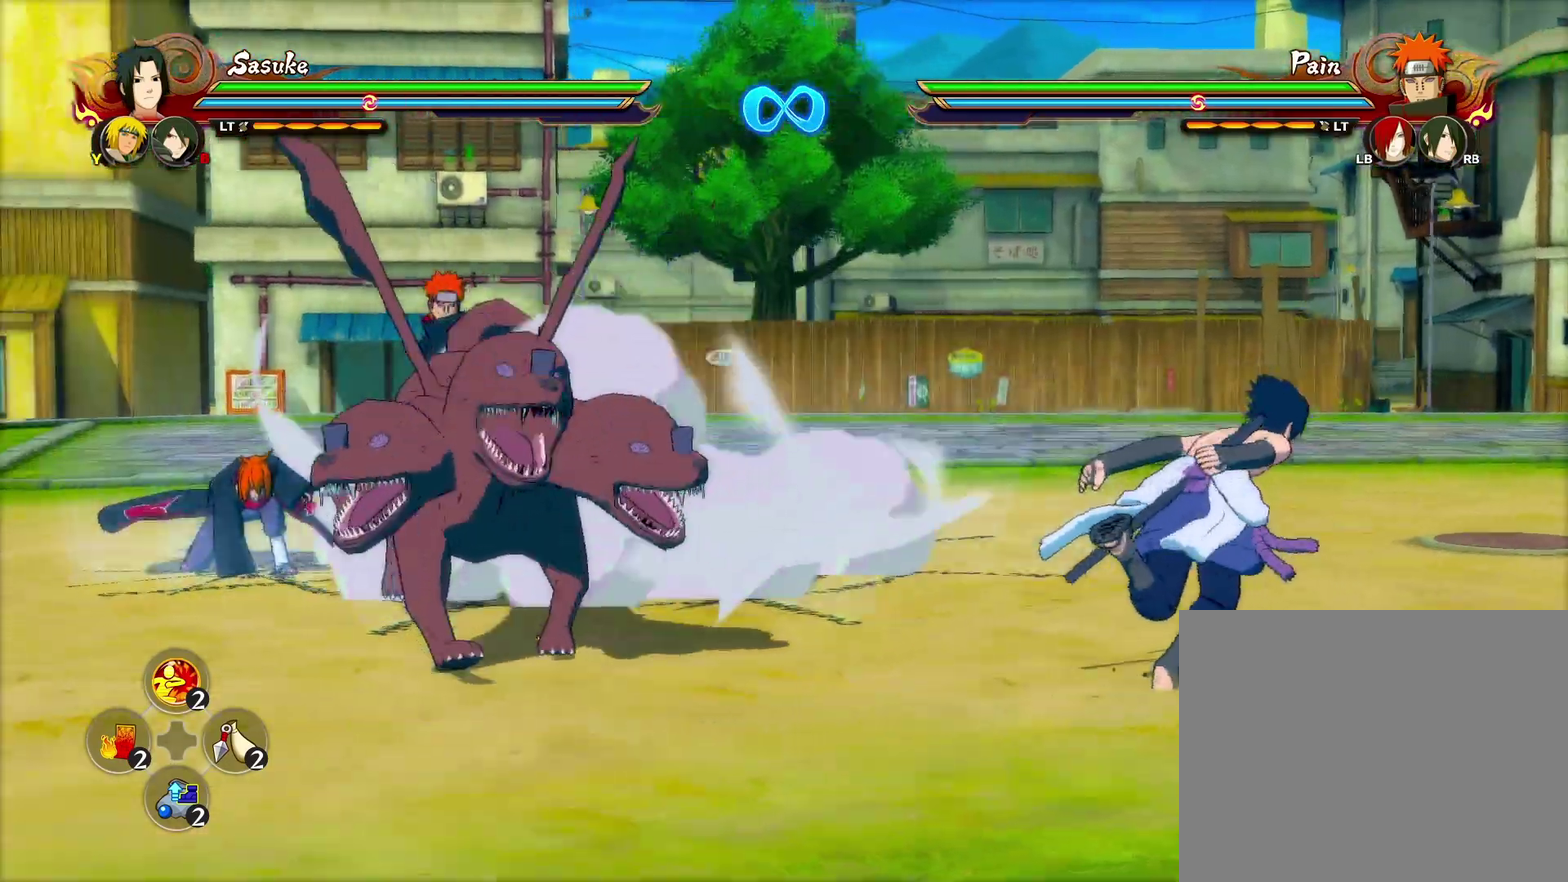
{"dt_ms": 300, "buttons": [], "left_stick": "up-right", "right_stick": "center", "events": []}
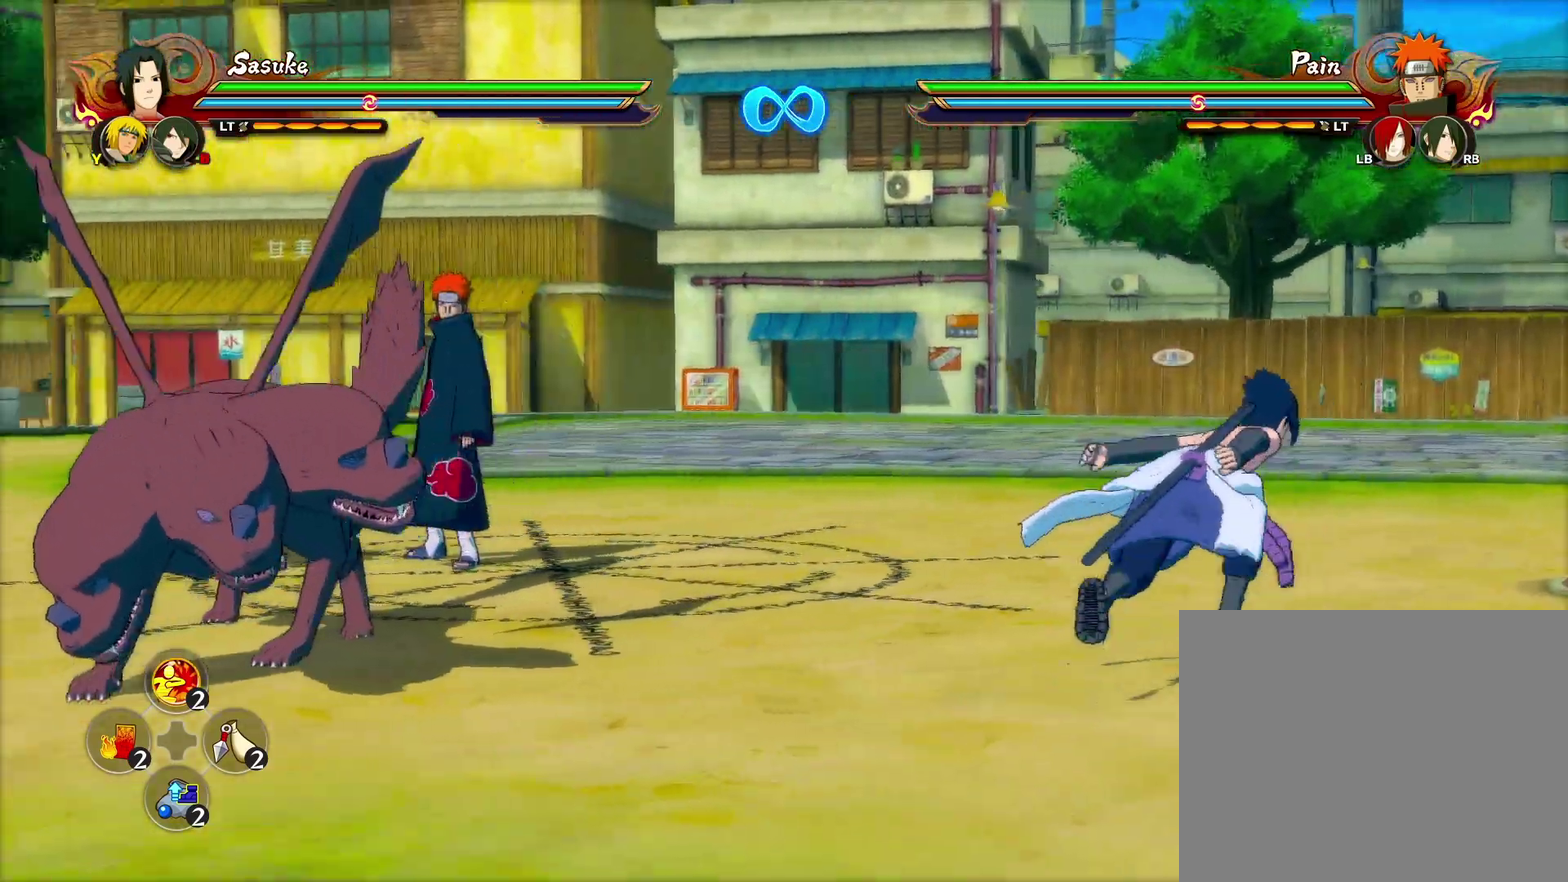
{"dt_ms": 600, "buttons": [], "left_stick": "center", "right_stick": "center", "events": [[300, "left_stick", "up"], [500, "left_stick", "center"]]}
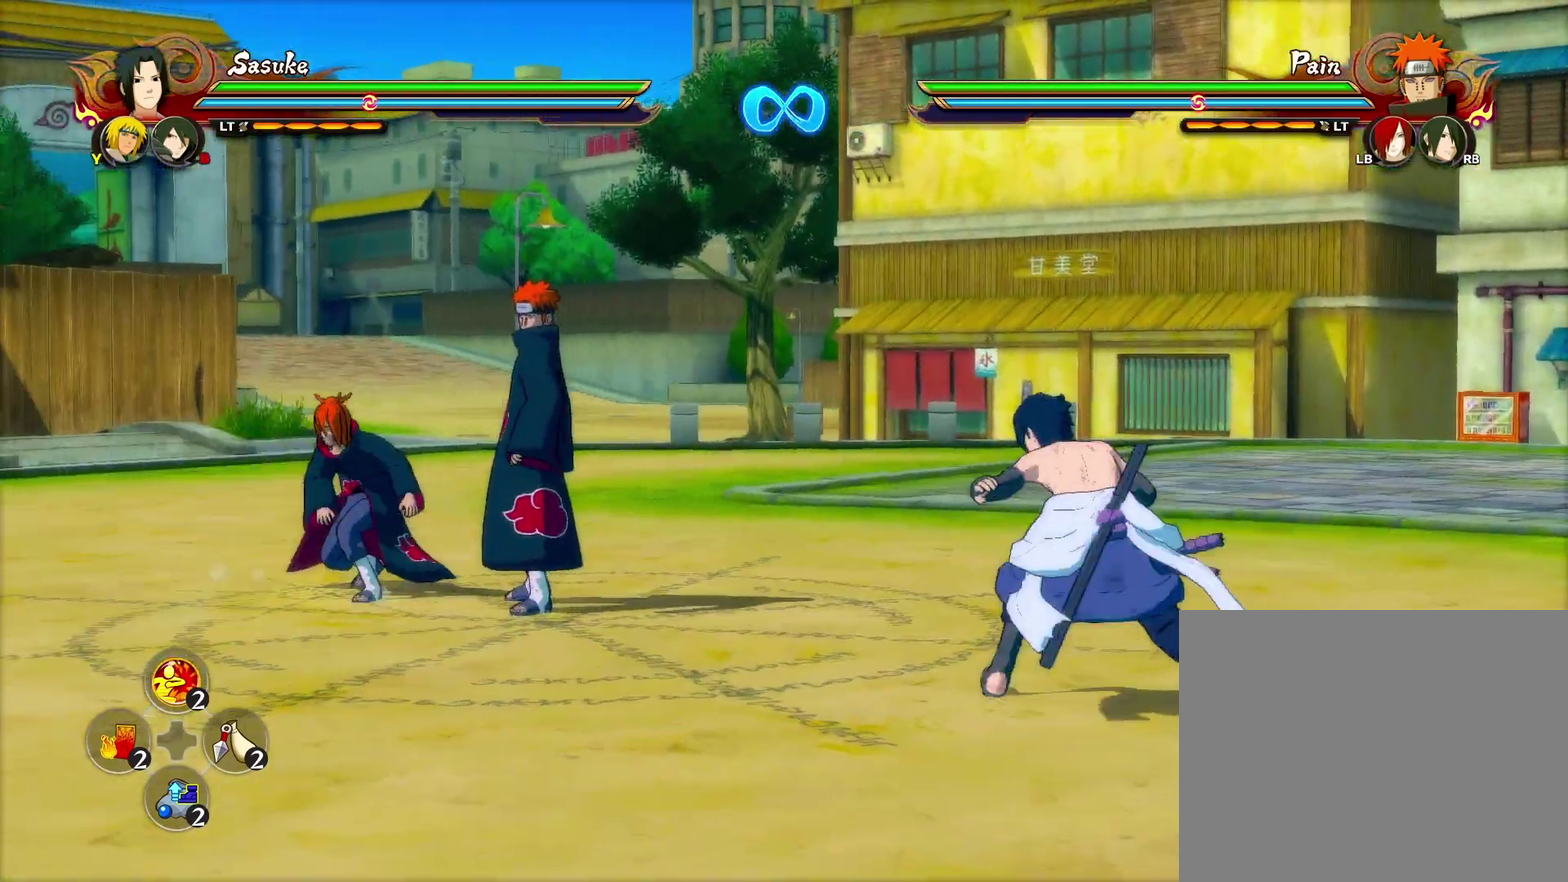
{"dt_ms": 600, "buttons": ["L2"], "left_stick": "center", "right_stick": "left", "events": [[567, "L2", "down"], [567, "right_stick", "left"]]}
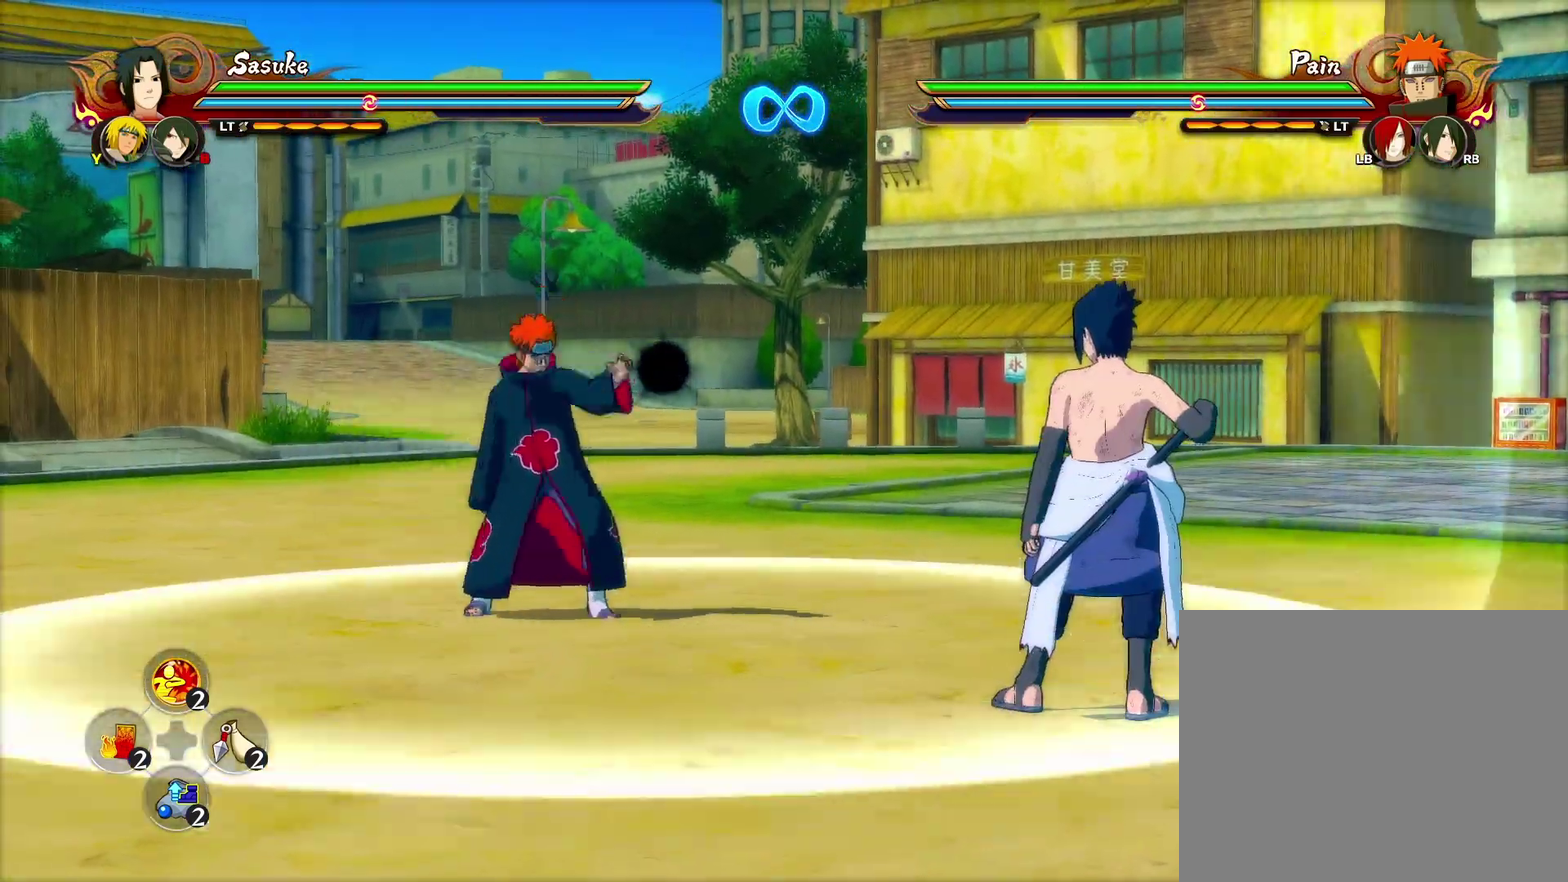
{"dt_ms": 600, "buttons": [], "left_stick": "down-right", "right_stick": "center", "events": [[50, "L2", "up"], [100, "left_stick", "down-right"], [100, "right_stick", "center"], [383, "CROSS", "down"], [550, "CROSS", "up"]]}